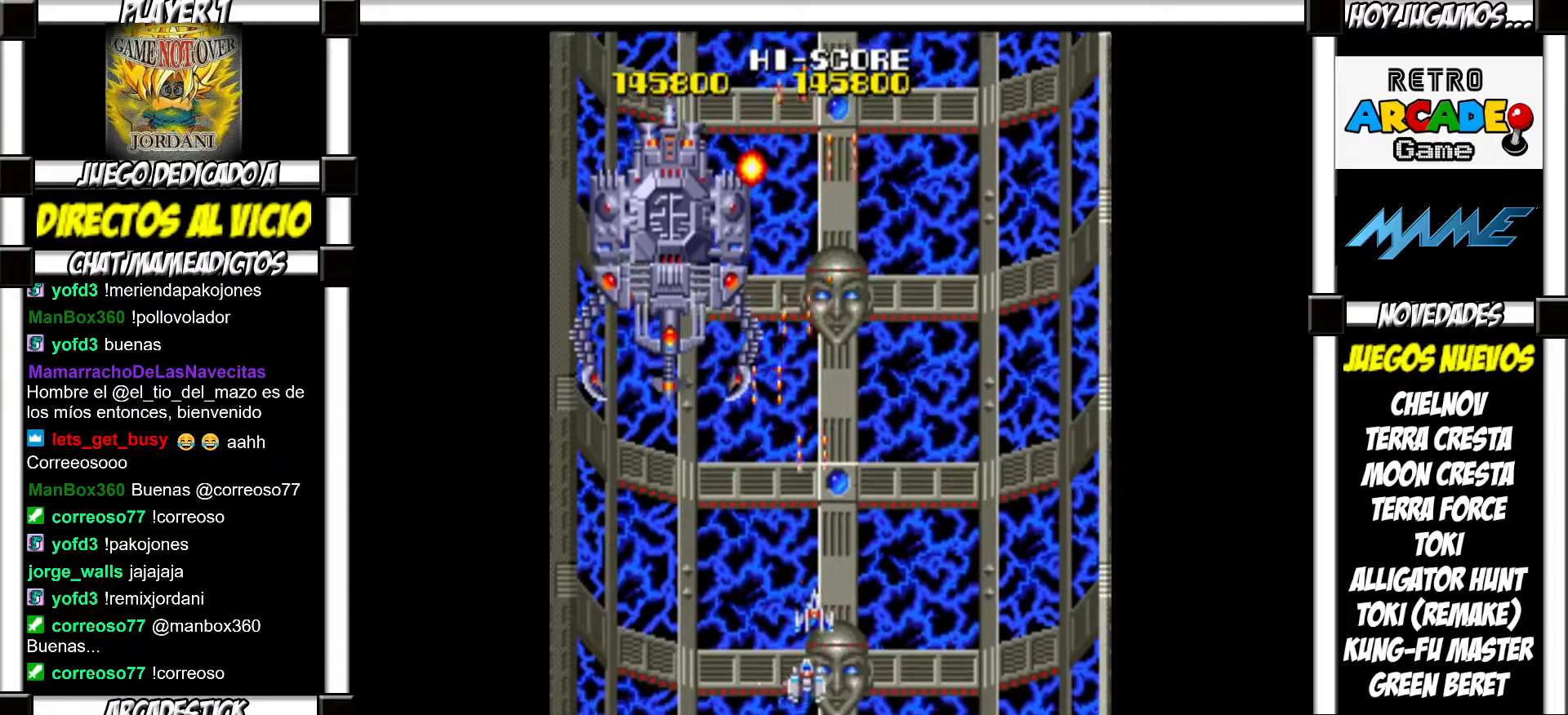
Gameplay with a controller (arcade stick); each line is a JSON object with the inputs held at the frame after it. "events" lists button and stick changes between this image and that frame as [ms after this image, input, new state], when the widget could be followed in between. Not read: L3 R3 left_stick.
{"buttons": [], "events": [[17, "SQUARE", "up"], [117, "SQUARE", "down"], [150, "SQUARE", "up"], [267, "SQUARE", "down"], [300, "SQUARE", "up"], [400, "SQUARE", "down"], [450, "SQUARE", "up"]]}
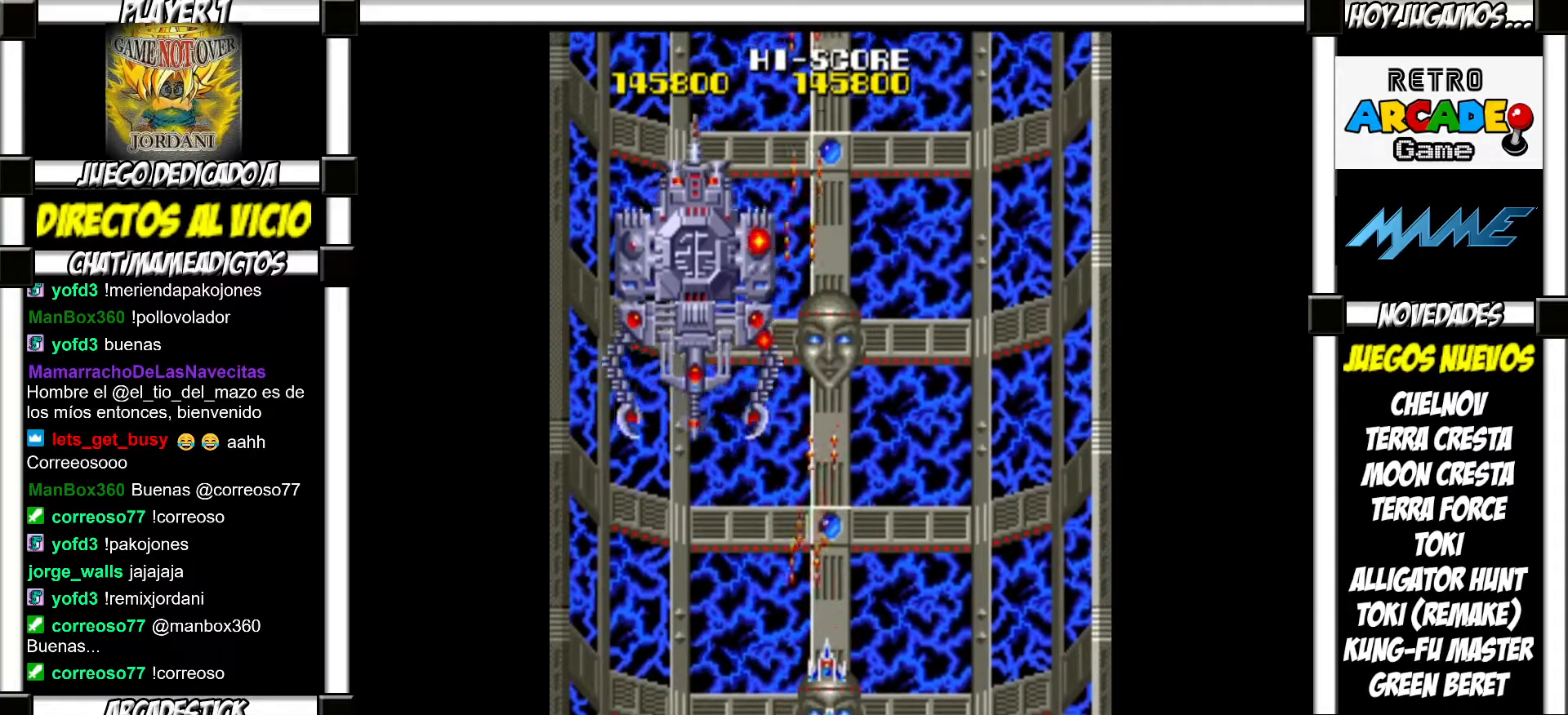
{"buttons": ["SQUARE"], "events": [[50, "SQUARE", "down"], [83, "SQUARE", "up"], [200, "SQUARE", "down"], [250, "SQUARE", "up"], [350, "SQUARE", "down"], [383, "SQUARE", "up"], [467, "SQUARE", "down"]]}
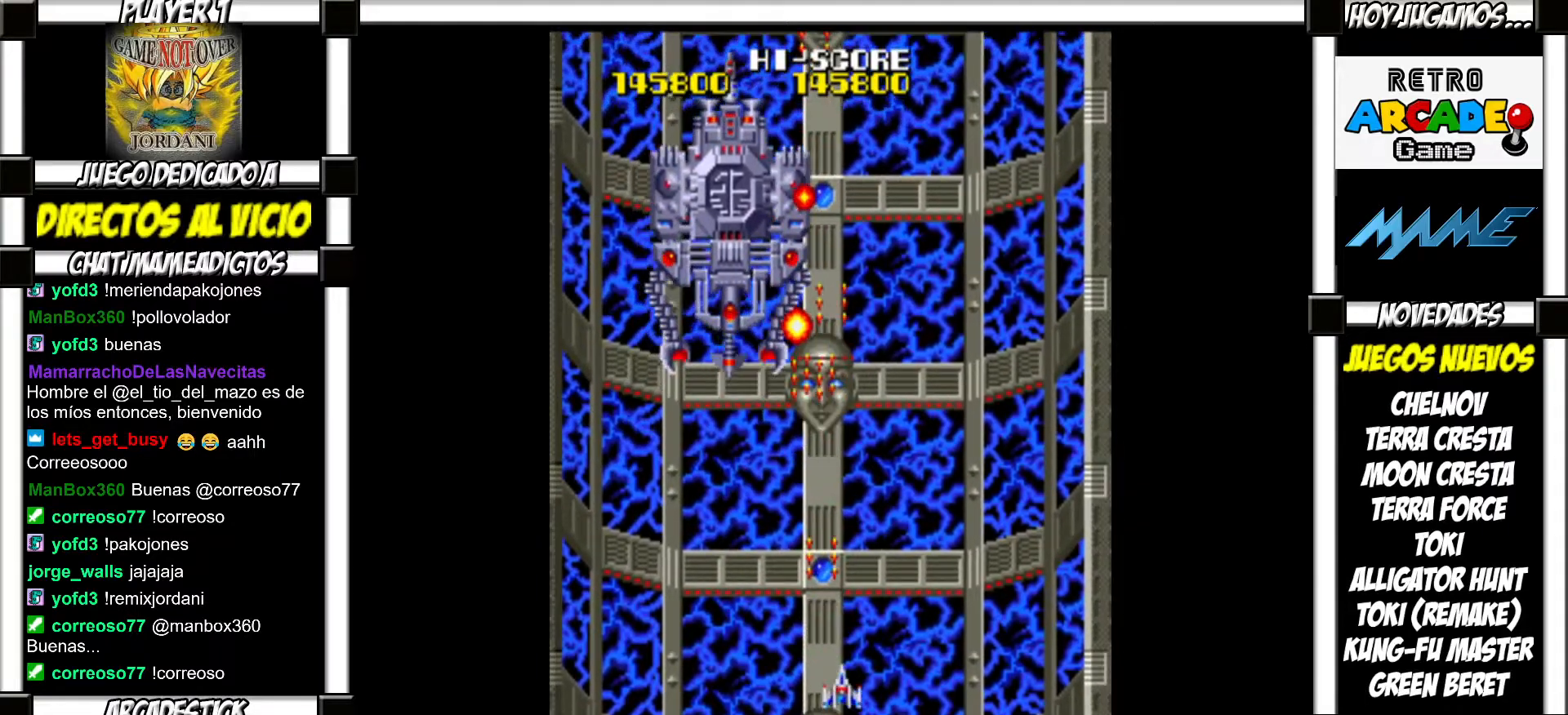
{"buttons": [], "events": [[17, "SQUARE", "up"], [117, "SQUARE", "down"], [167, "SQUARE", "up"], [267, "SQUARE", "down"], [317, "SQUARE", "up"], [383, "SQUARE", "down"], [433, "SQUARE", "up"]]}
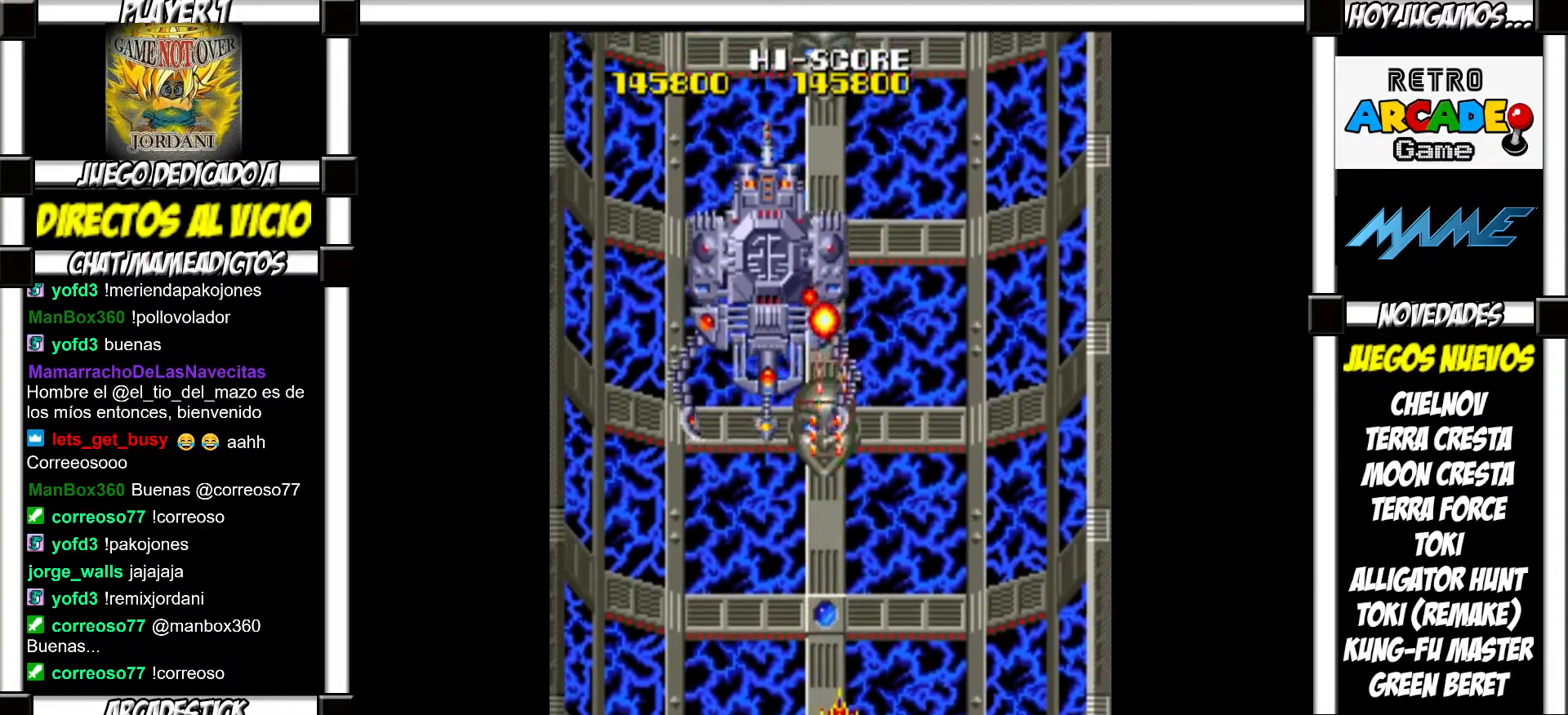
{"buttons": [], "events": [[50, "SQUARE", "down"], [83, "SQUARE", "up"], [183, "SQUARE", "down"], [217, "SQUARE", "up"], [317, "SQUARE", "down"], [350, "SQUARE", "up"], [450, "SQUARE", "down"], [500, "SQUARE", "up"]]}
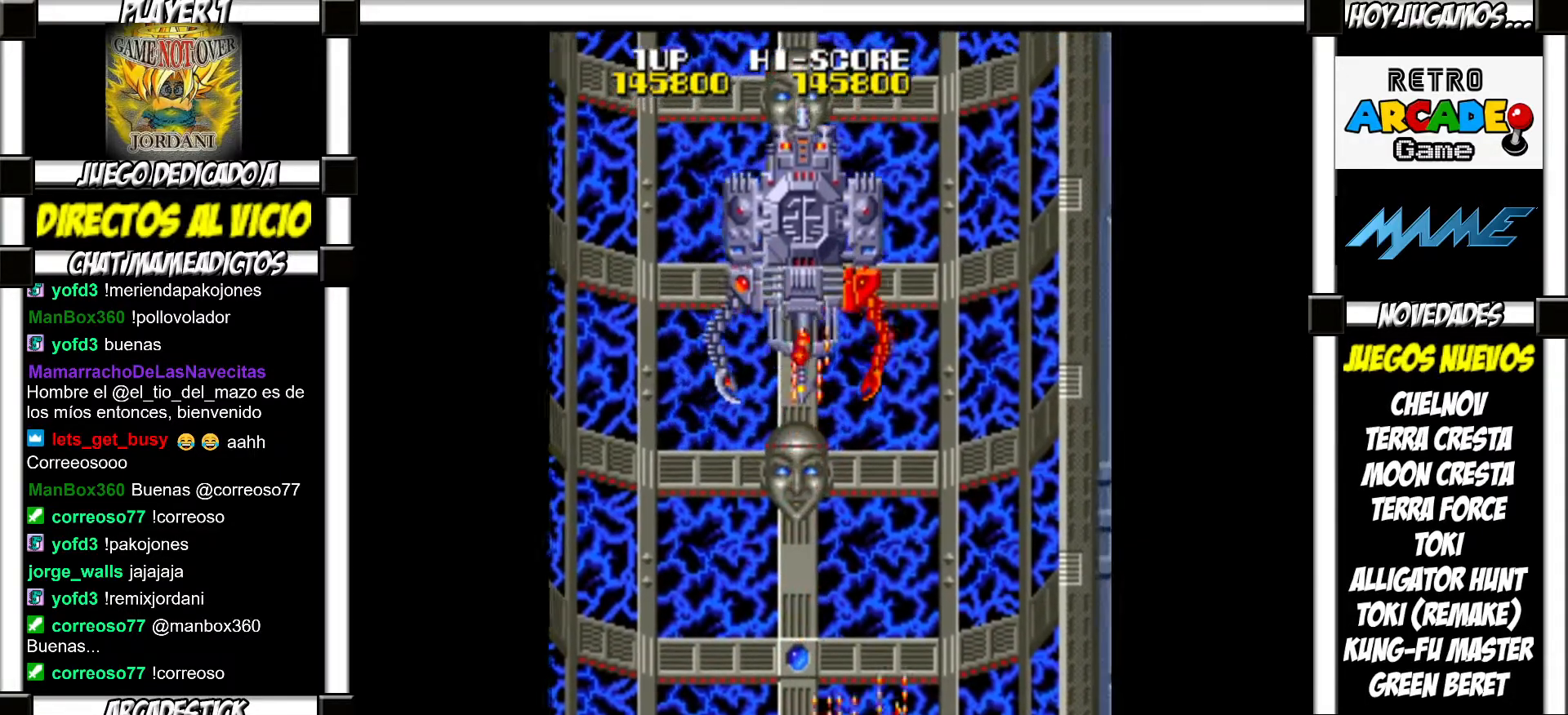
{"buttons": ["SQUARE"], "events": [[83, "SQUARE", "down"], [133, "SQUARE", "up"], [233, "SQUARE", "down"], [283, "SQUARE", "up"], [383, "SQUARE", "down"], [417, "SQUARE", "up"], [500, "SQUARE", "down"]]}
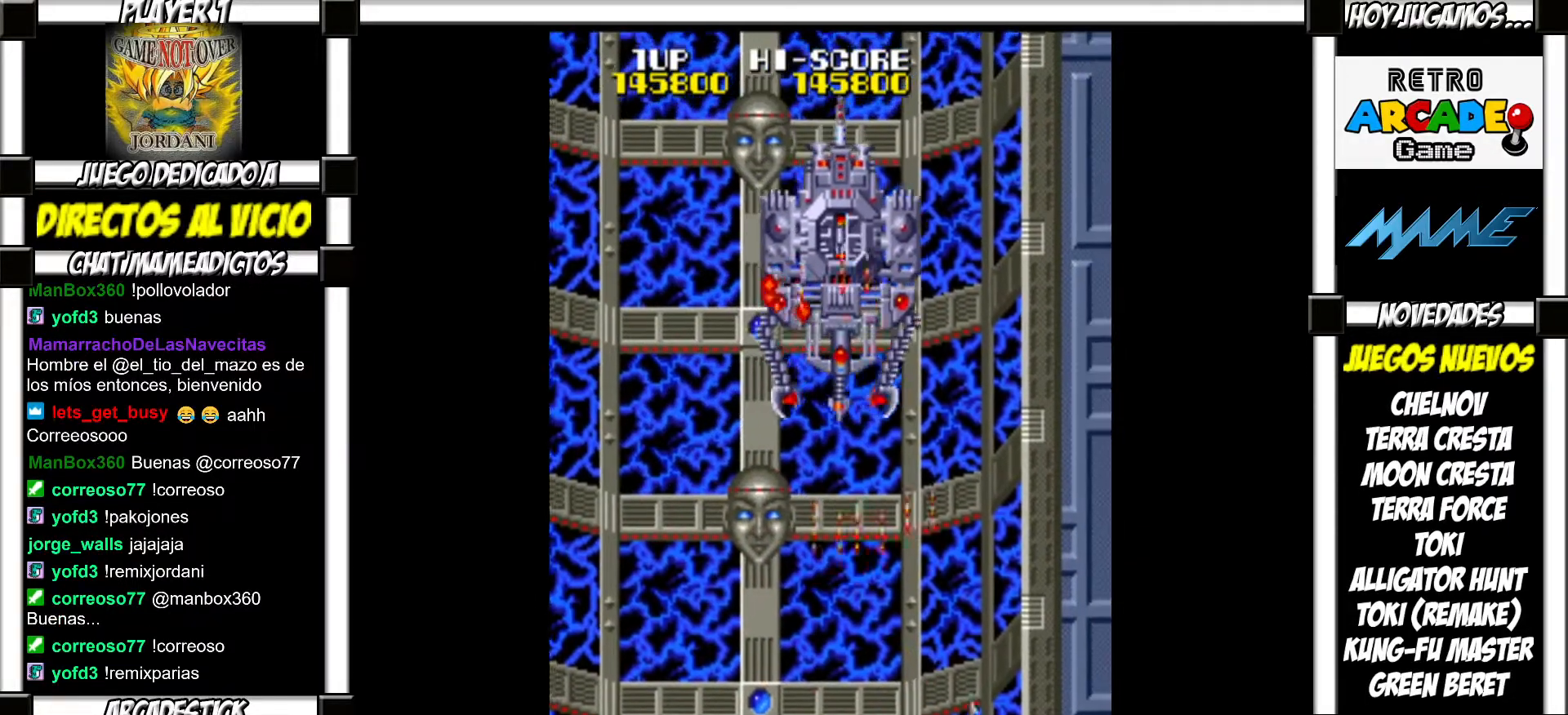
{"buttons": ["SQUARE"], "events": [[50, "SQUARE", "up"], [167, "SQUARE", "down"], [217, "SQUARE", "up"], [300, "SQUARE", "down"], [367, "SQUARE", "up"], [467, "SQUARE", "down"]]}
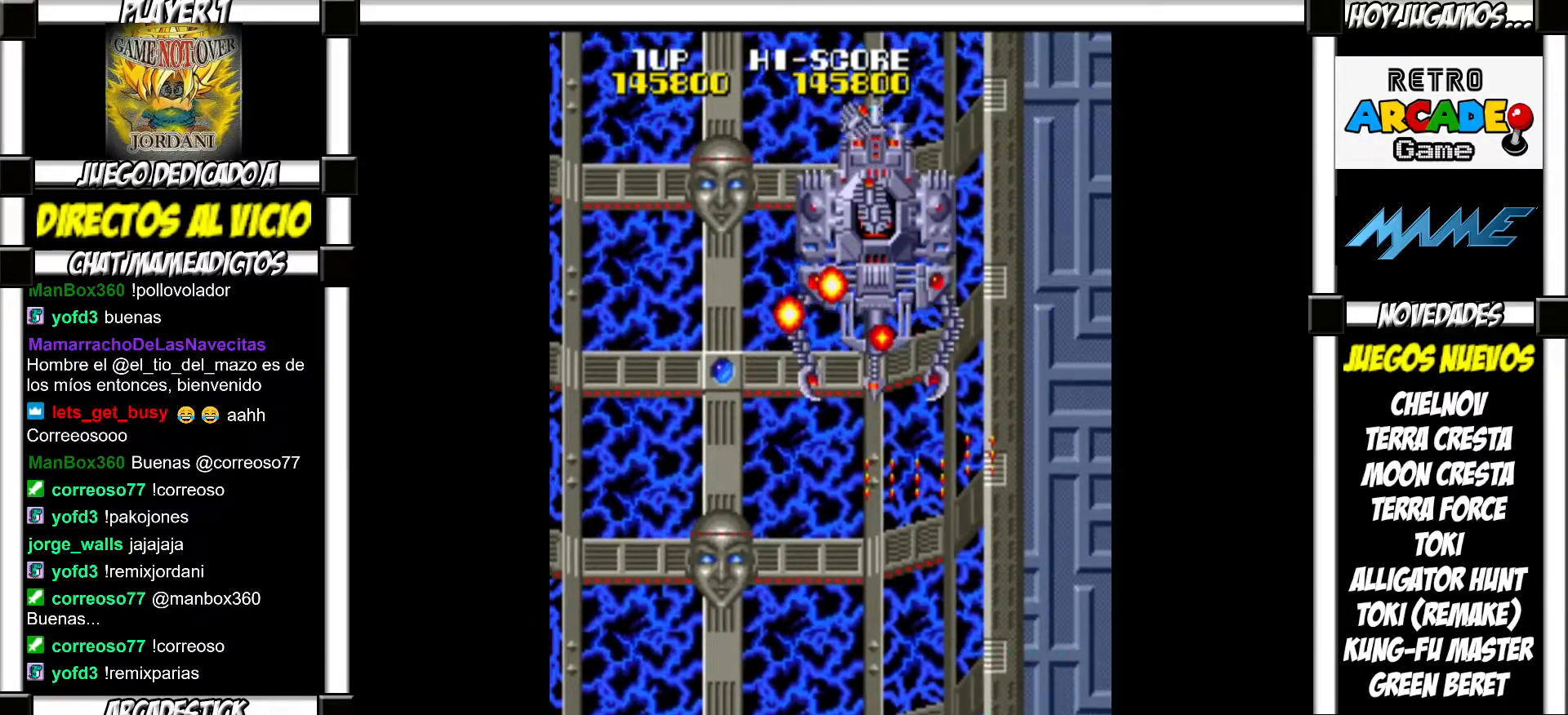
{"buttons": [], "events": [[17, "SQUARE", "up"], [117, "SQUARE", "down"], [167, "SQUARE", "up"], [267, "SQUARE", "down"], [300, "SQUARE", "up"], [383, "SQUARE", "down"], [433, "SQUARE", "up"]]}
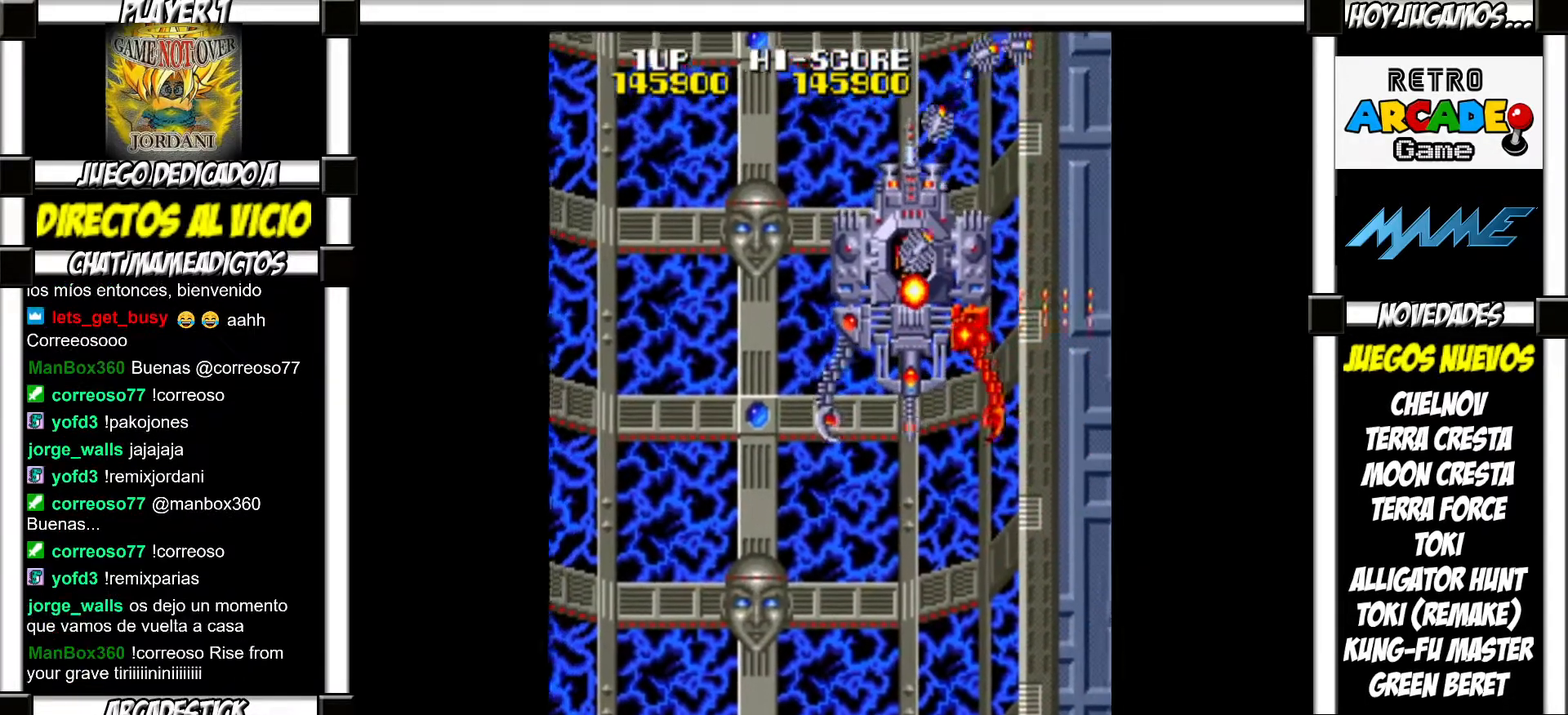
{"buttons": [], "events": [[33, "SQUARE", "down"], [83, "SQUARE", "up"], [183, "SQUARE", "down"], [217, "SQUARE", "up"], [317, "SQUARE", "down"], [367, "SQUARE", "up"], [450, "SQUARE", "down"], [500, "SQUARE", "up"]]}
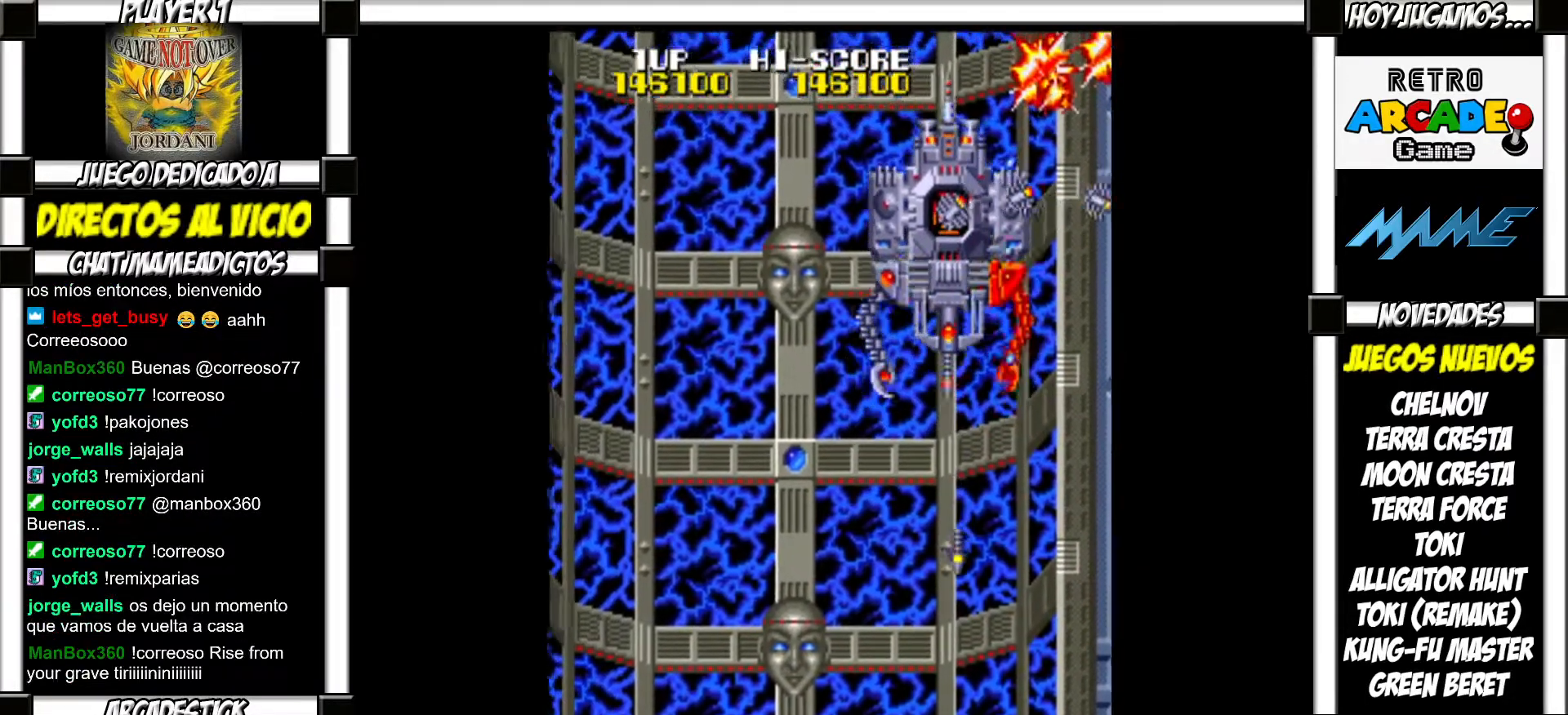
{"buttons": ["SQUARE"], "events": [[100, "SQUARE", "down"], [150, "SQUARE", "up"], [233, "SQUARE", "down"], [283, "SQUARE", "up"], [383, "SQUARE", "down"], [433, "SQUARE", "up"], [500, "SQUARE", "down"]]}
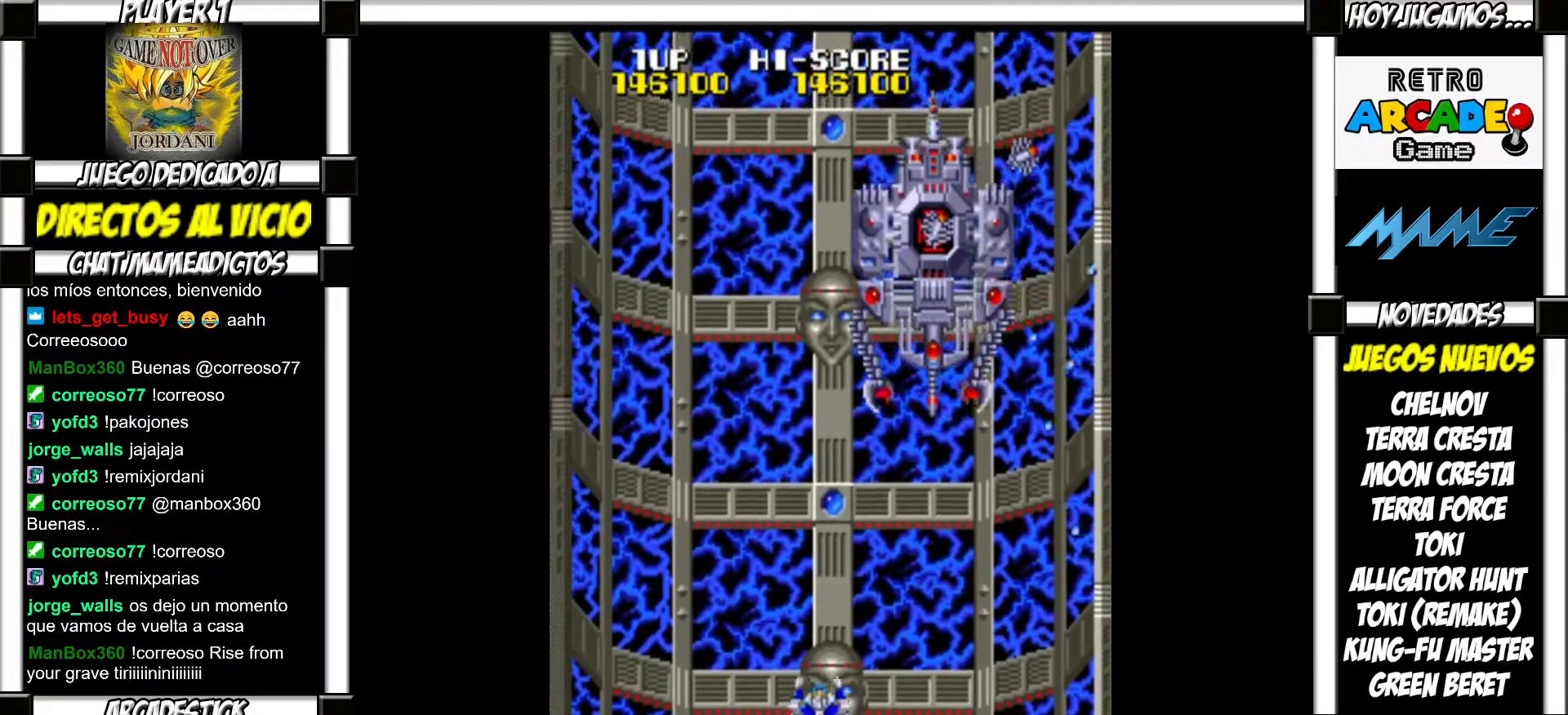
{"buttons": ["SQUARE"], "events": [[50, "SQUARE", "up"], [167, "SQUARE", "down"], [217, "SQUARE", "up"], [317, "SQUARE", "down"], [367, "SQUARE", "up"], [450, "SQUARE", "down"]]}
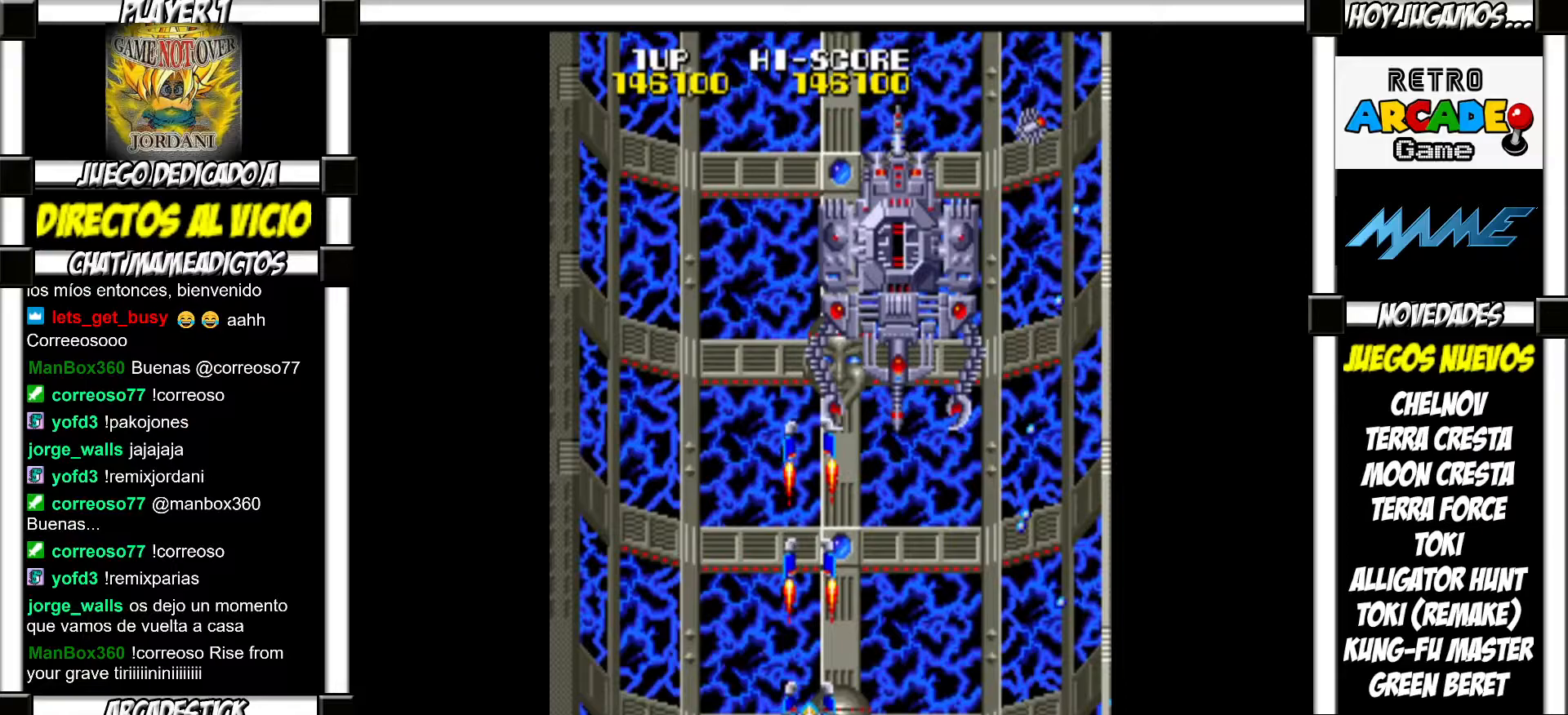
{"buttons": [], "events": [[17, "SQUARE", "up"], [117, "SQUARE", "down"], [167, "SQUARE", "up"], [267, "SQUARE", "down"], [300, "SQUARE", "up"], [383, "SQUARE", "down"], [433, "SQUARE", "up"]]}
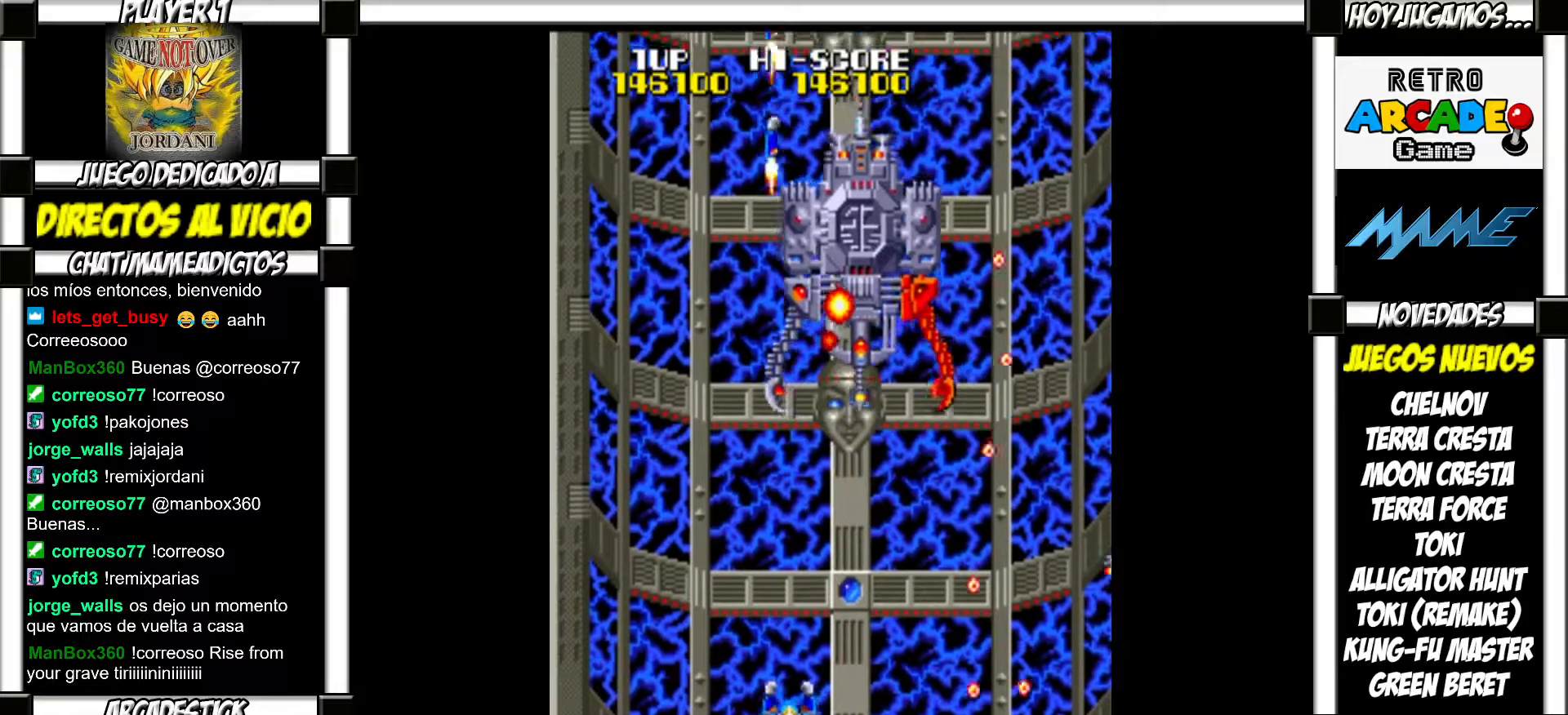
{"buttons": [], "events": [[17, "SQUARE", "down"], [83, "SQUARE", "up"], [183, "SQUARE", "down"], [217, "SQUARE", "up"], [317, "SQUARE", "down"], [350, "SQUARE", "up"], [450, "SQUARE", "down"], [500, "SQUARE", "up"]]}
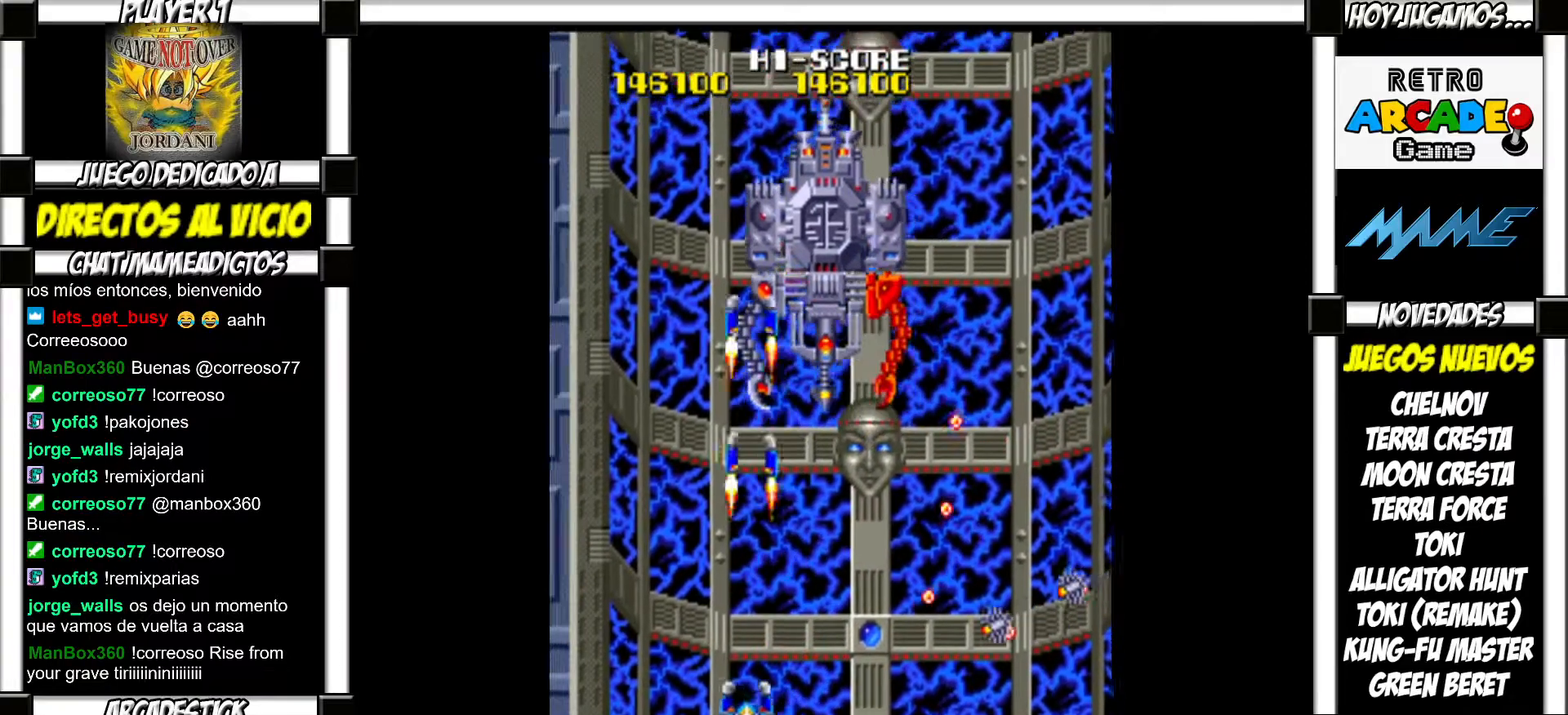
{"buttons": [], "events": [[83, "SQUARE", "down"], [133, "SQUARE", "up"], [217, "SQUARE", "down"], [267, "SQUARE", "up"], [367, "SQUARE", "down"], [400, "SQUARE", "up"]]}
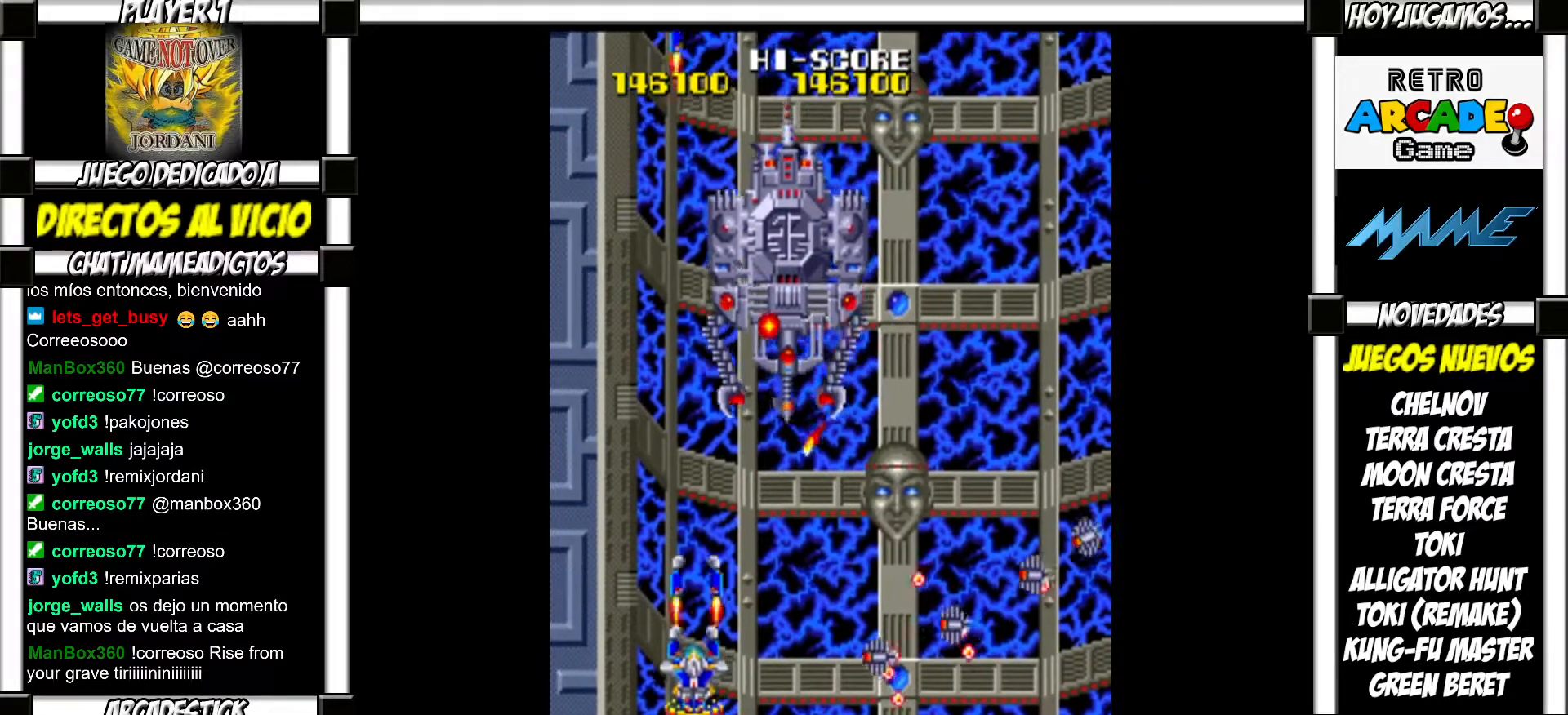
{"buttons": [], "events": [[17, "SQUARE", "down"], [33, "SQUARE", "up"], [133, "SQUARE", "down"], [183, "SQUARE", "up"], [283, "SQUARE", "down"], [317, "SQUARE", "up"], [400, "SQUARE", "down"], [450, "SQUARE", "up"]]}
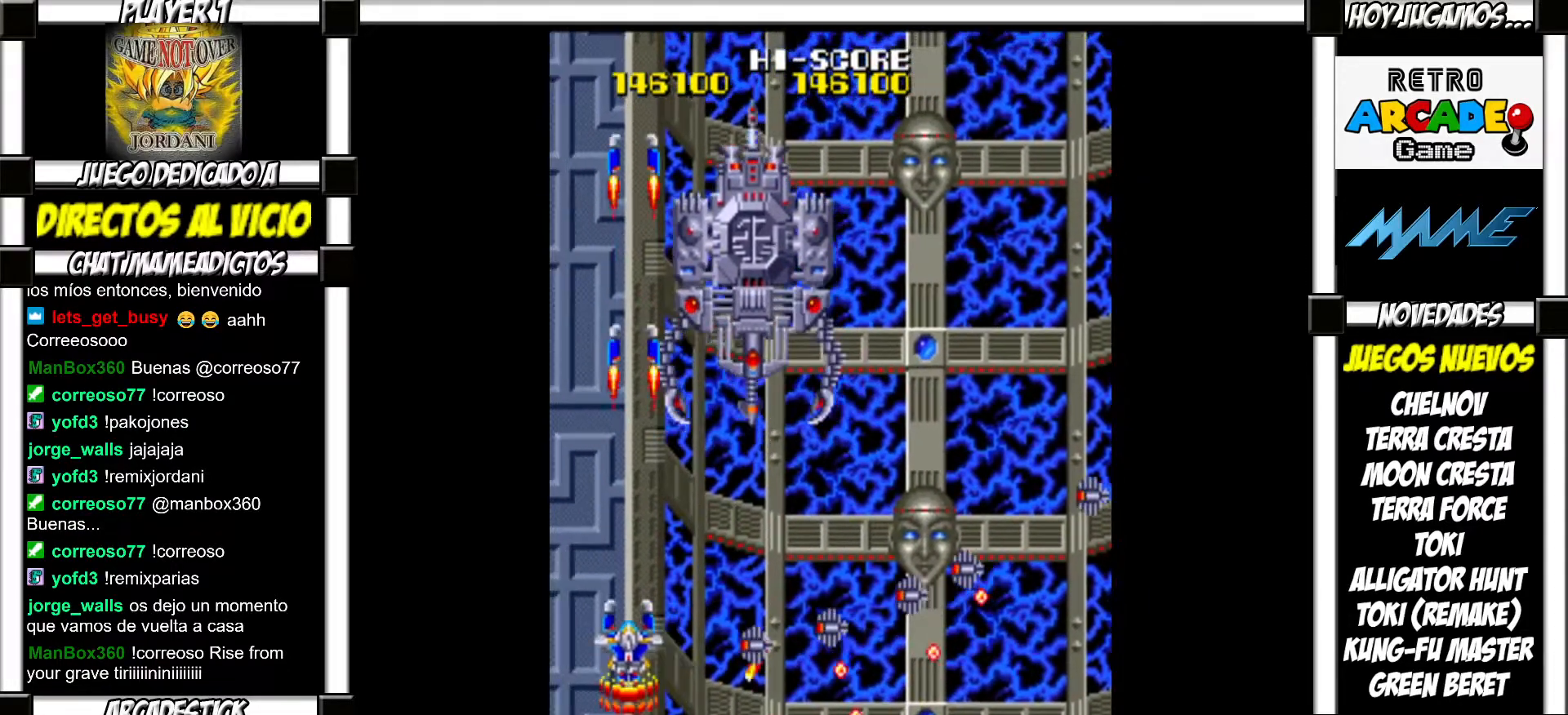
{"buttons": ["SQUARE"], "events": [[33, "SQUARE", "down"], [100, "SQUARE", "up"], [183, "SQUARE", "down"], [217, "SQUARE", "up"], [317, "SQUARE", "down"], [350, "SQUARE", "up"], [467, "SQUARE", "down"]]}
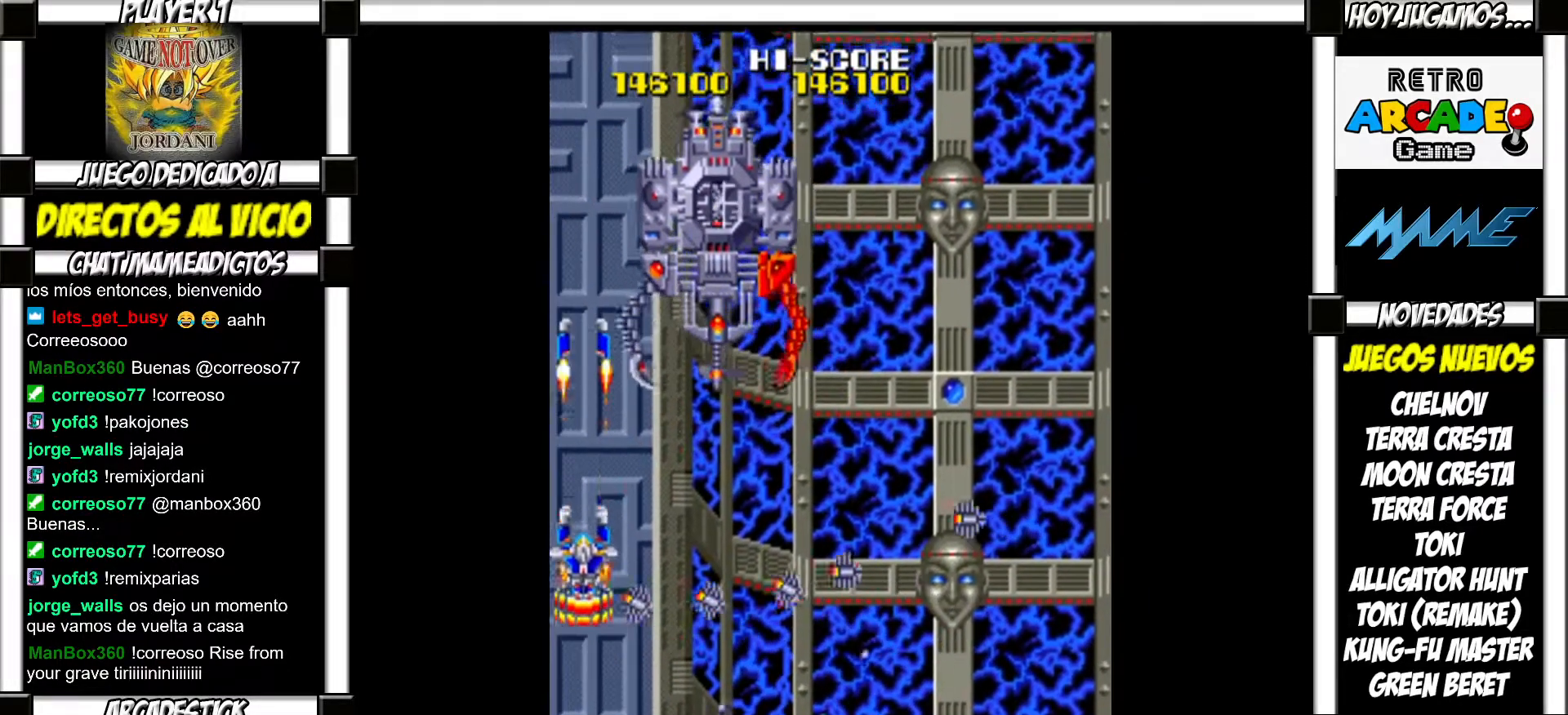
{"buttons": [], "events": [[17, "SQUARE", "up"], [100, "SQUARE", "down"], [150, "SQUARE", "up"], [217, "TRIANGLE", "down"], [317, "TRIANGLE", "up"], [400, "TRIANGLE", "down"], [450, "TRIANGLE", "up"]]}
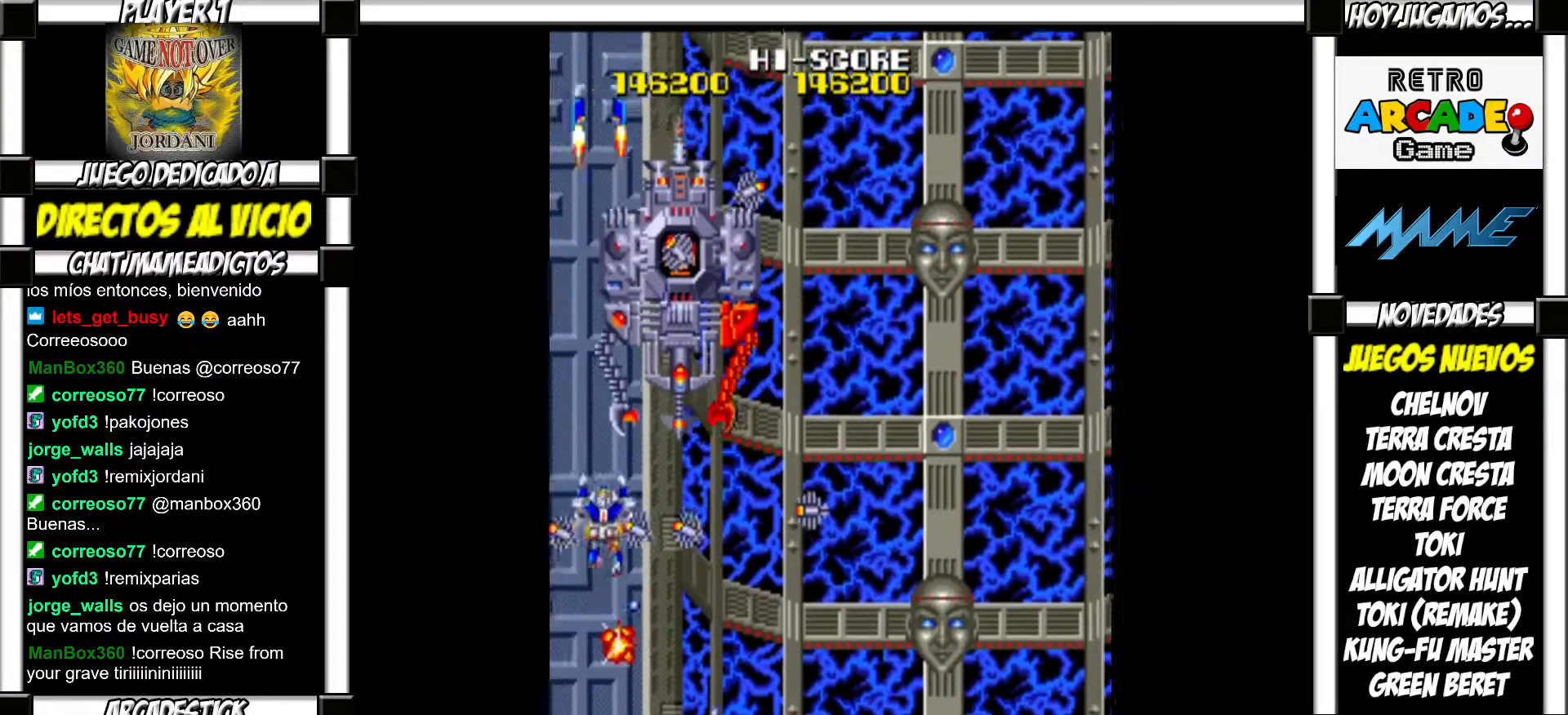
{"buttons": [], "events": [[33, "SQUARE", "down"], [83, "SQUARE", "up"], [150, "SQUARE", "down"], [217, "SQUARE", "up"], [300, "SQUARE", "down"], [350, "SQUARE", "up"], [450, "SQUARE", "down"], [467, "SQUARE", "up"]]}
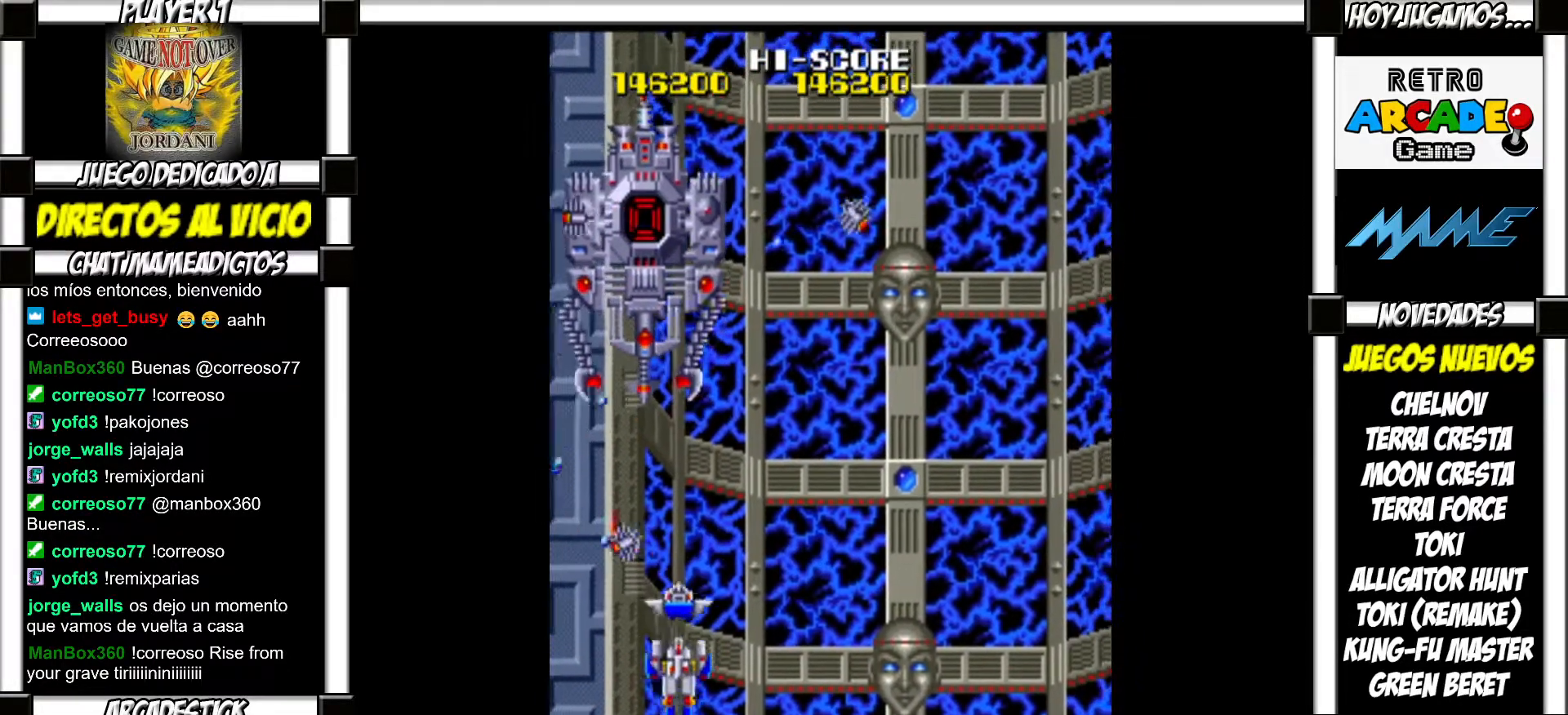
{"buttons": [], "events": [[83, "SQUARE", "down"], [133, "SQUARE", "up"], [233, "SQUARE", "down"], [267, "SQUARE", "up"], [383, "SQUARE", "down"], [417, "SQUARE", "up"]]}
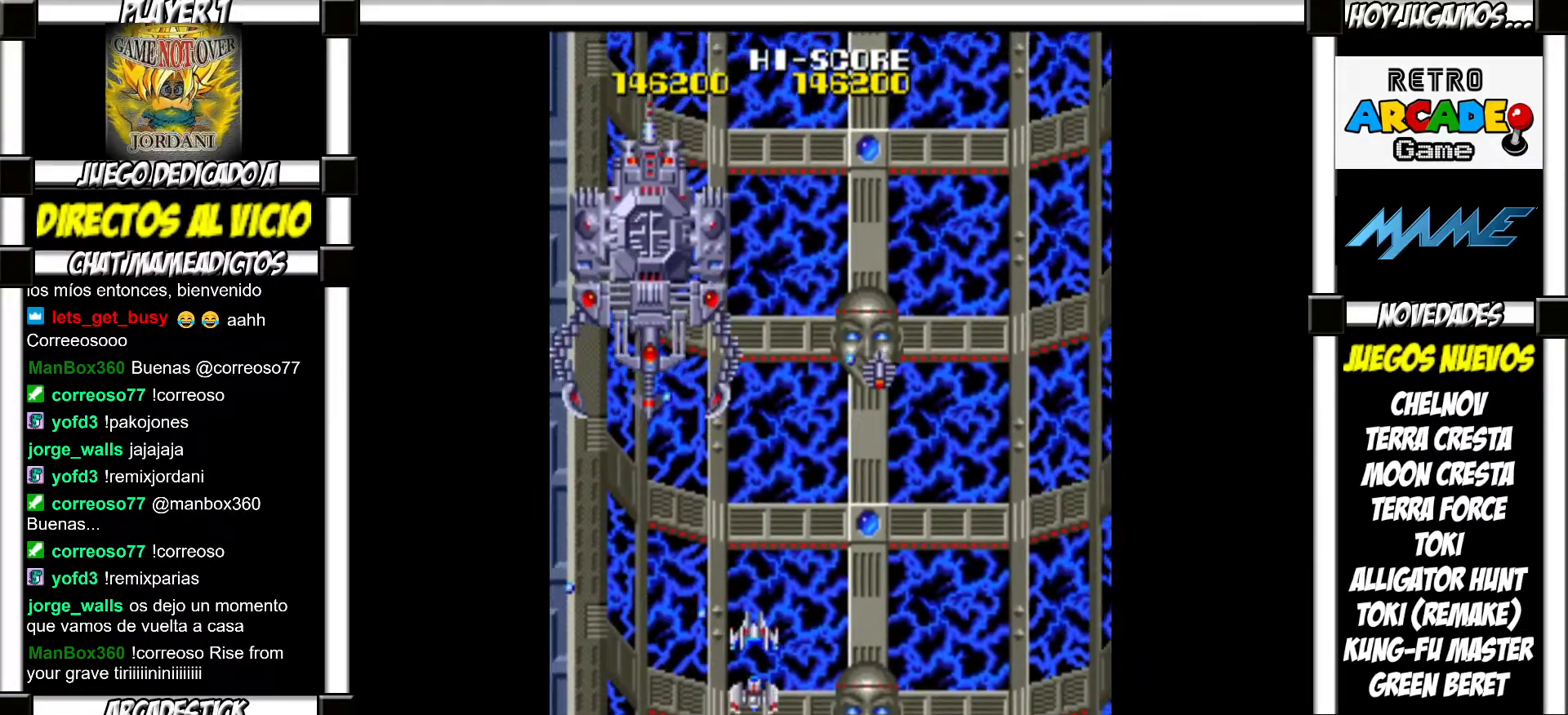
{"buttons": ["SQUARE"], "events": [[17, "SQUARE", "down"], [67, "SQUARE", "up"], [183, "SQUARE", "down"], [217, "SQUARE", "up"], [317, "SQUARE", "down"], [367, "SQUARE", "up"], [450, "SQUARE", "down"]]}
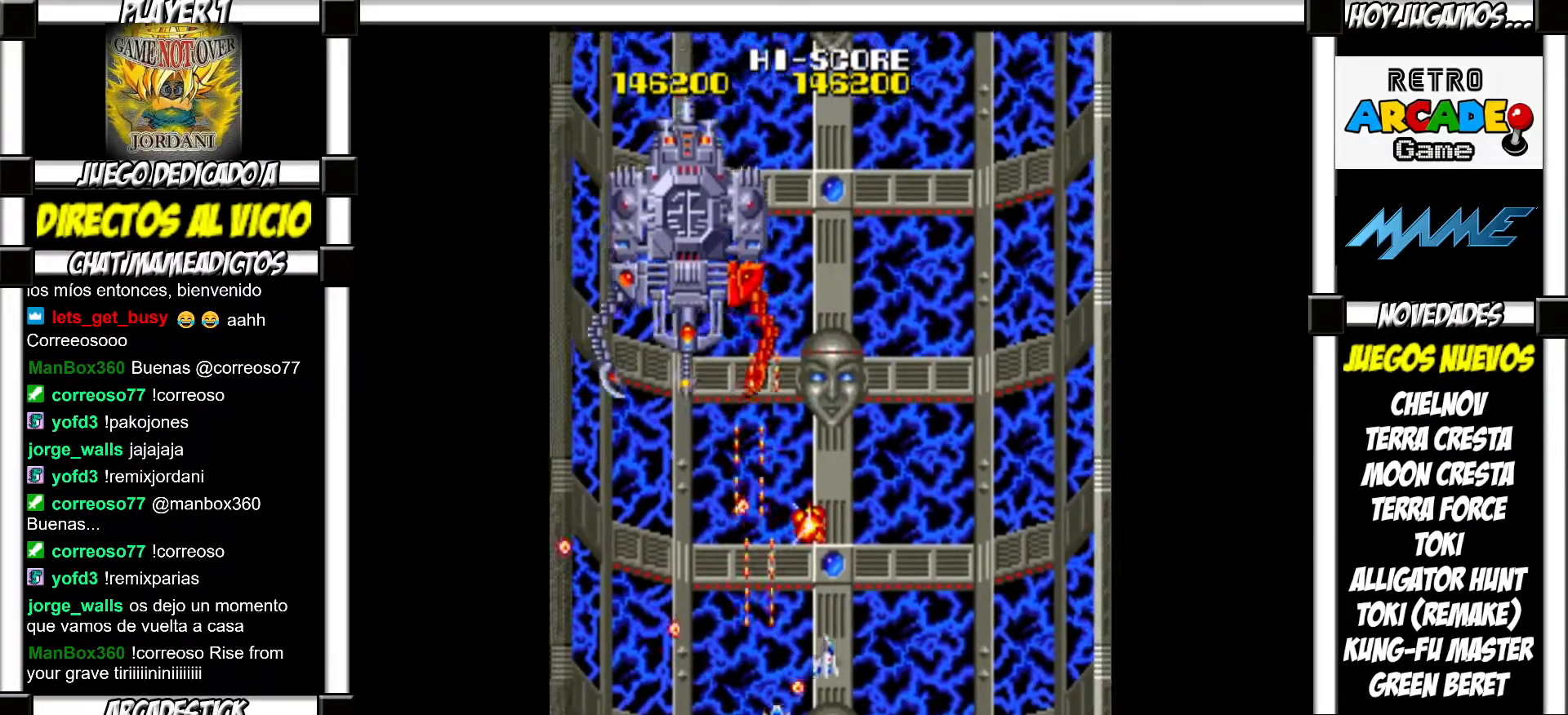
{"buttons": ["SQUARE"], "events": [[17, "SQUARE", "up"], [100, "SQUARE", "down"], [167, "SQUARE", "up"], [250, "SQUARE", "down"], [267, "SQUARE", "up"], [333, "SQUARE", "down"], [400, "SQUARE", "up"], [483, "SQUARE", "down"]]}
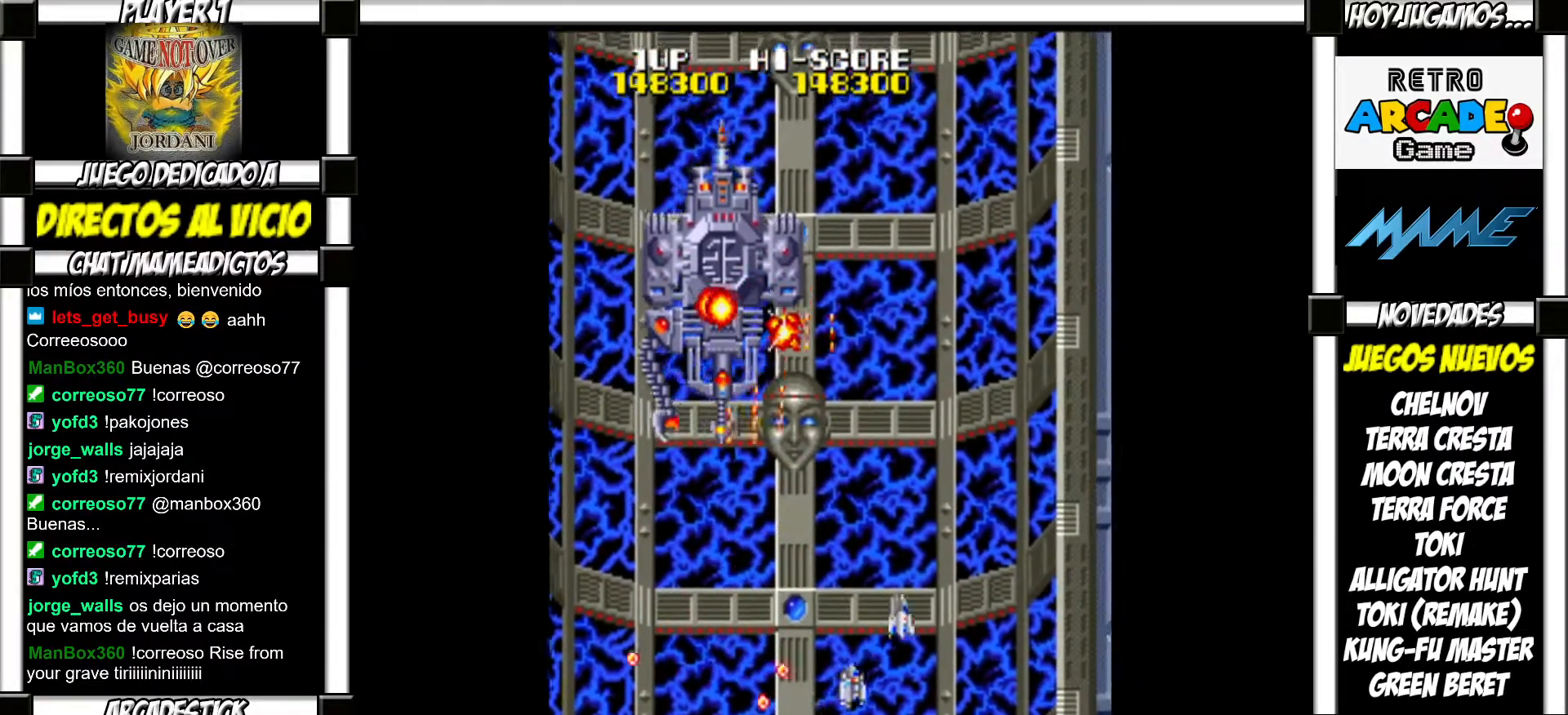
{"buttons": [], "events": [[33, "SQUARE", "up"], [117, "SQUARE", "down"], [167, "SQUARE", "up"], [267, "SQUARE", "down"], [317, "SQUARE", "up"], [433, "SQUARE", "down"], [483, "SQUARE", "up"]]}
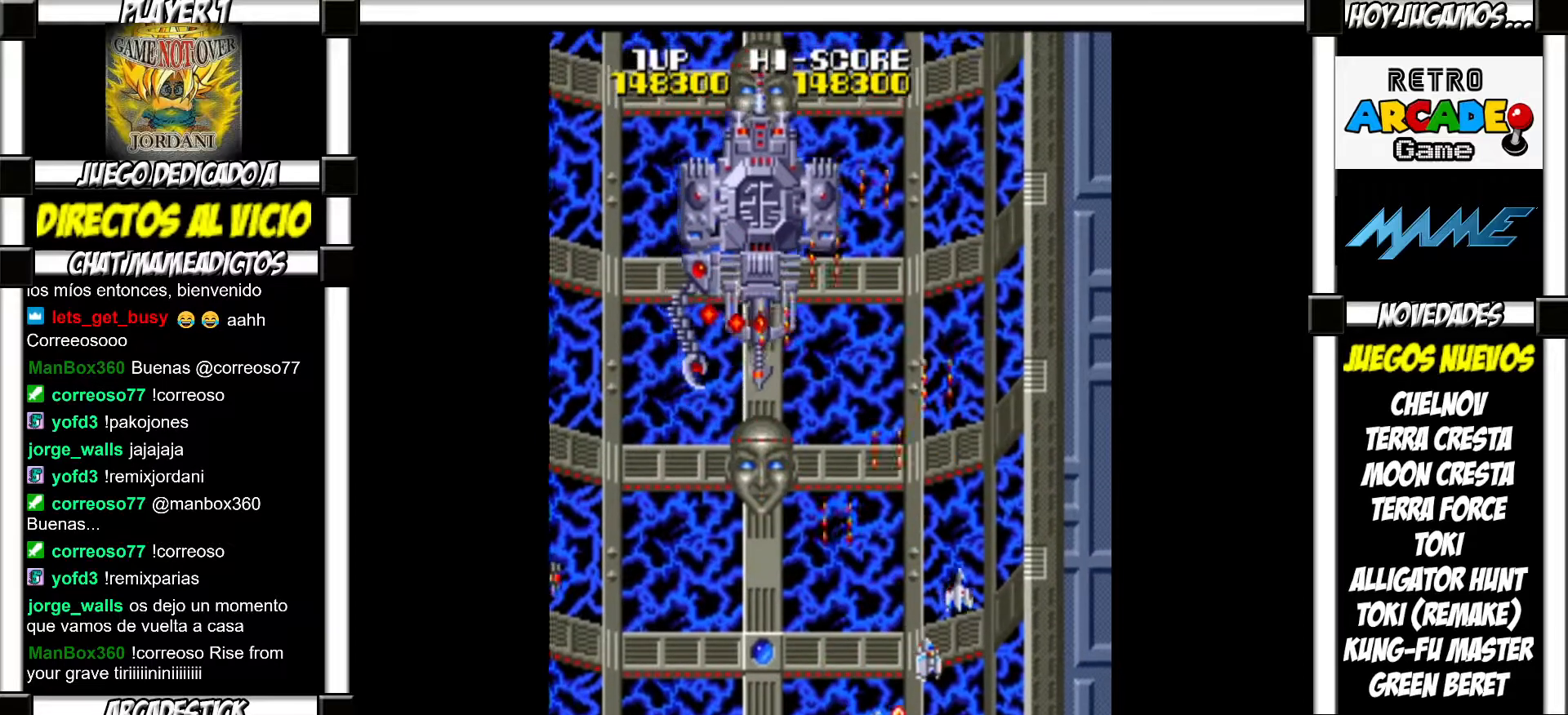
{"buttons": [], "events": [[83, "SQUARE", "down"], [133, "SQUARE", "up"], [217, "SQUARE", "down"], [283, "SQUARE", "up"], [367, "SQUARE", "down"], [433, "SQUARE", "up"]]}
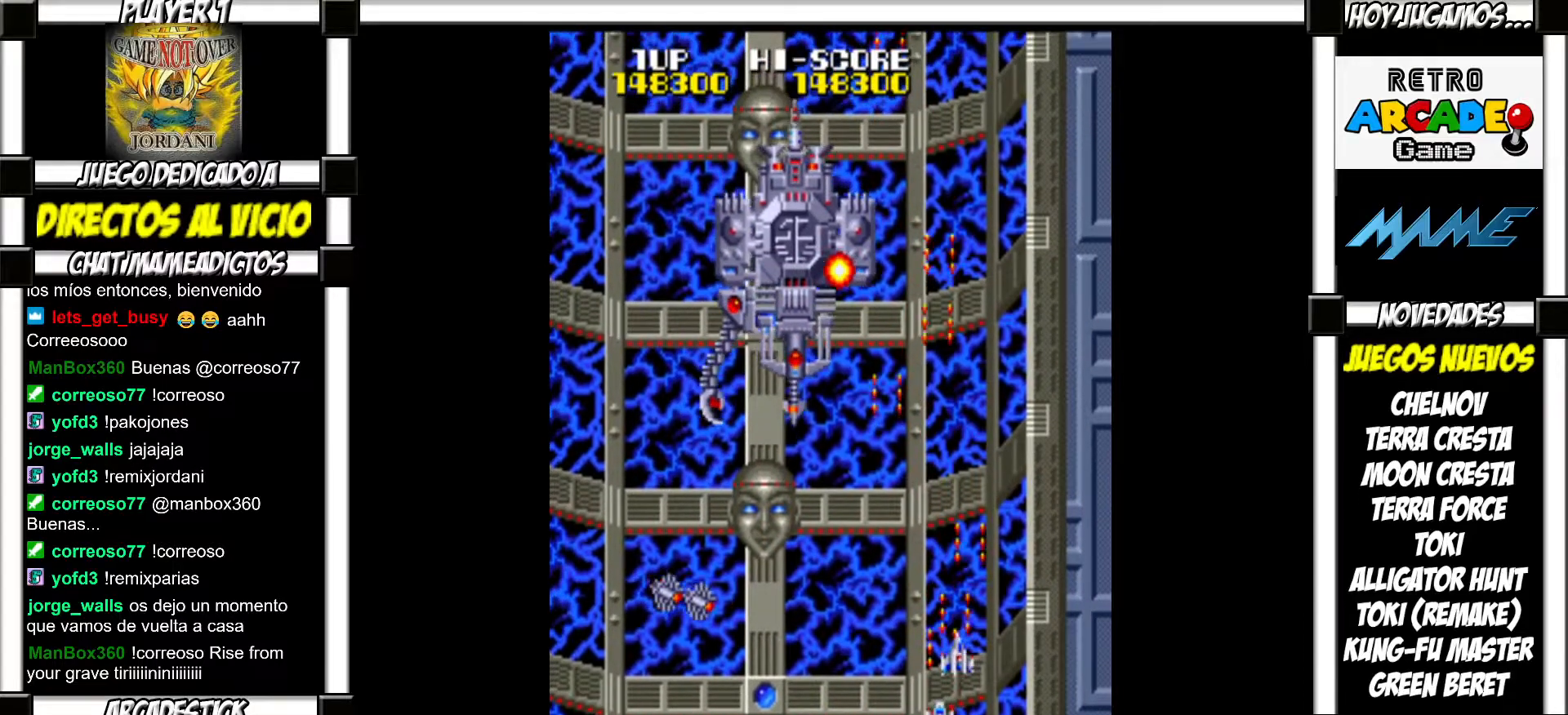
{"buttons": [], "events": [[33, "SQUARE", "down"], [83, "SQUARE", "up"], [200, "SQUARE", "down"], [267, "SQUARE", "up"], [350, "SQUARE", "down"], [417, "SQUARE", "up"]]}
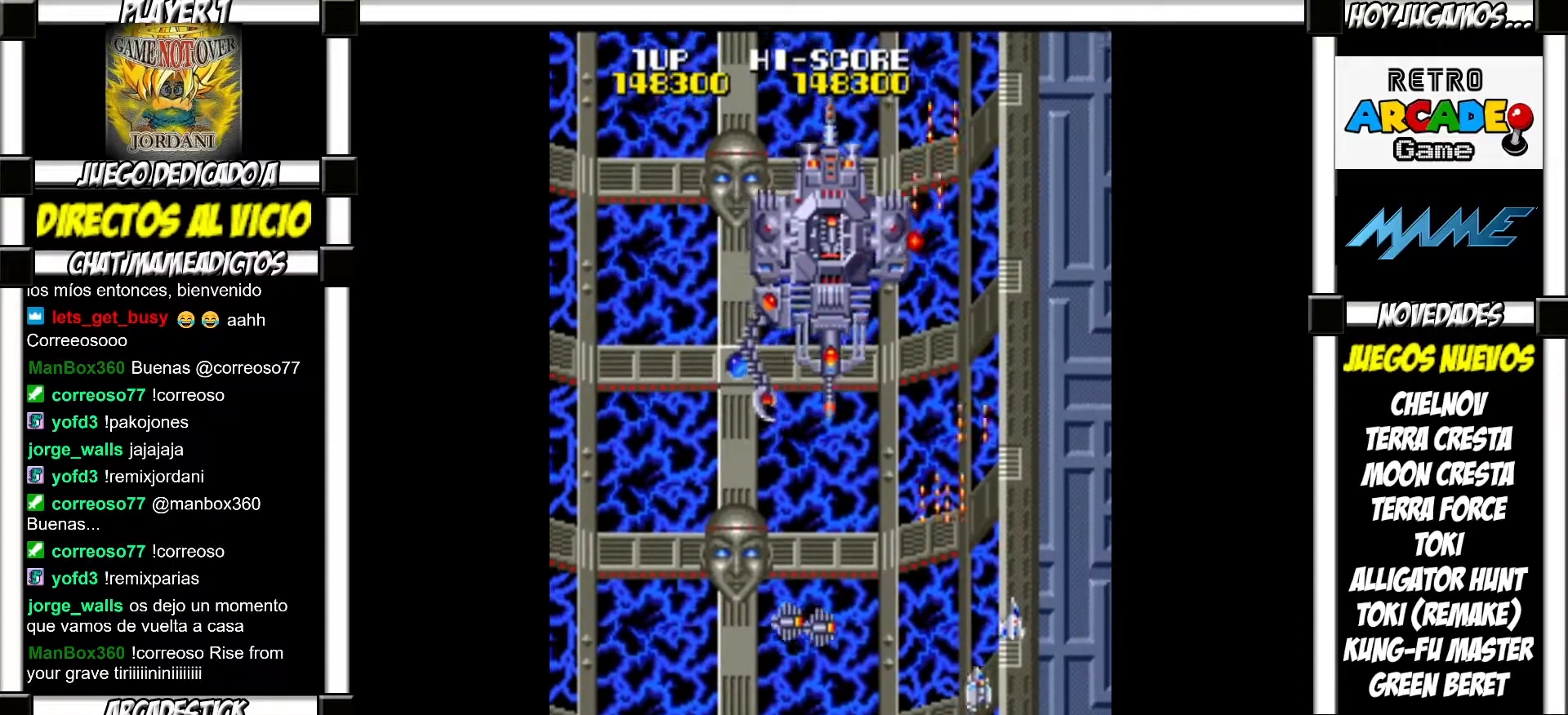
{"buttons": ["SQUARE"], "events": [[17, "SQUARE", "down"], [83, "SQUARE", "up"], [183, "SQUARE", "down"], [217, "SQUARE", "up"], [317, "SQUARE", "down"], [367, "SQUARE", "up"], [467, "SQUARE", "down"]]}
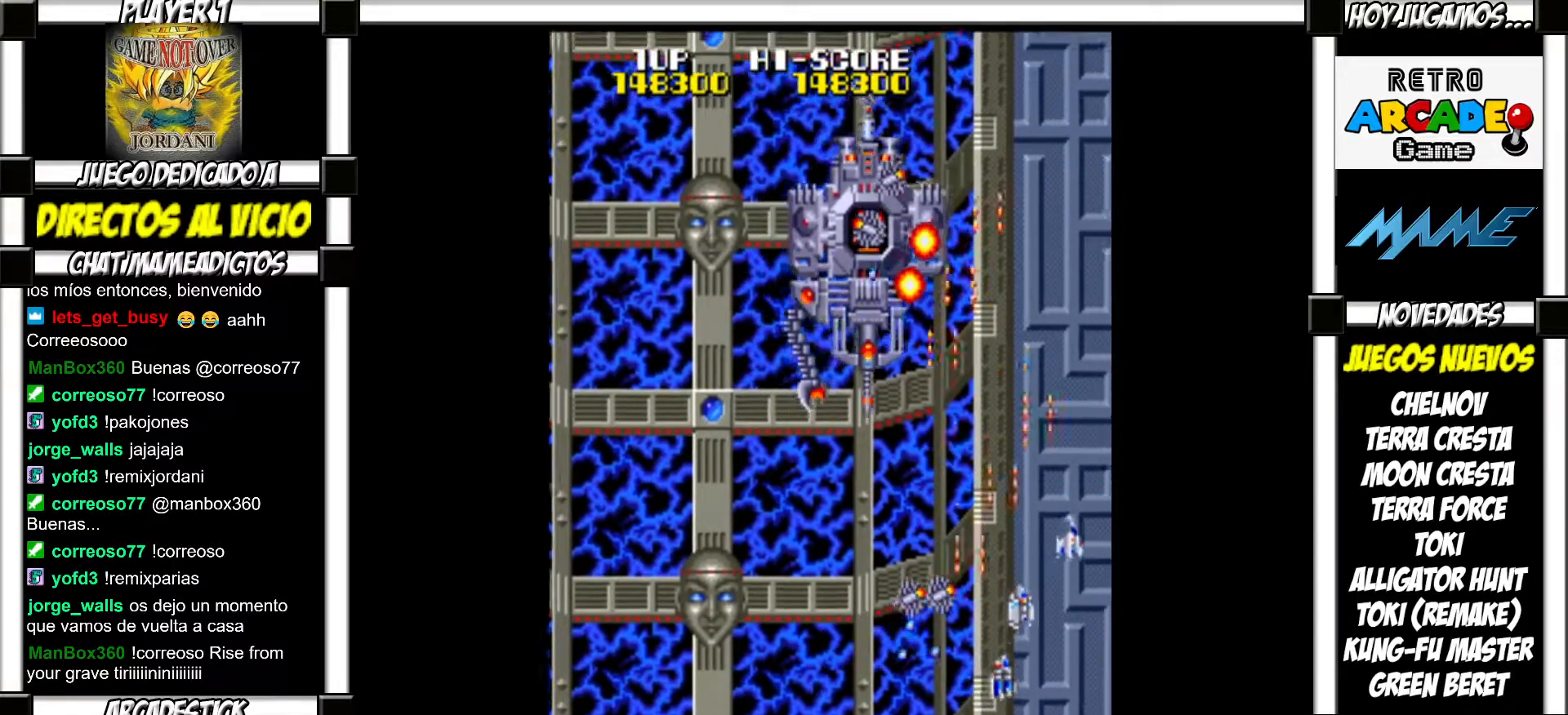
{"buttons": ["SQUARE"], "events": [[17, "SQUARE", "up"], [83, "SQUARE", "down"], [133, "SQUARE", "up"], [233, "SQUARE", "down"], [250, "SQUARE", "up"], [333, "SQUARE", "down"], [383, "SQUARE", "up"], [467, "SQUARE", "down"]]}
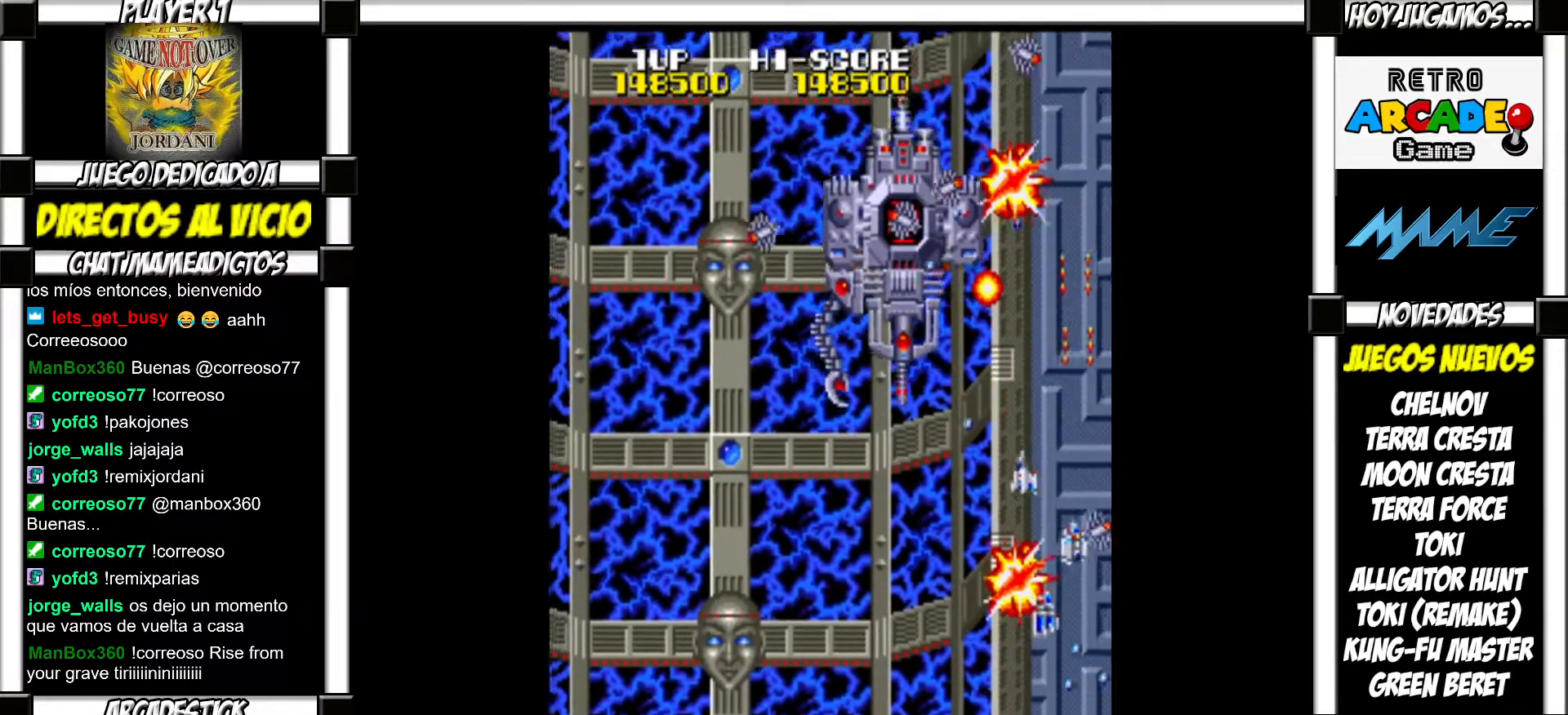
{"buttons": [], "events": [[17, "SQUARE", "up"], [67, "SQUARE", "down"], [133, "SQUARE", "up"], [200, "SQUARE", "down"], [250, "SQUARE", "up"], [300, "SQUARE", "down"], [367, "SQUARE", "up"], [417, "SQUARE", "down"], [467, "SQUARE", "up"]]}
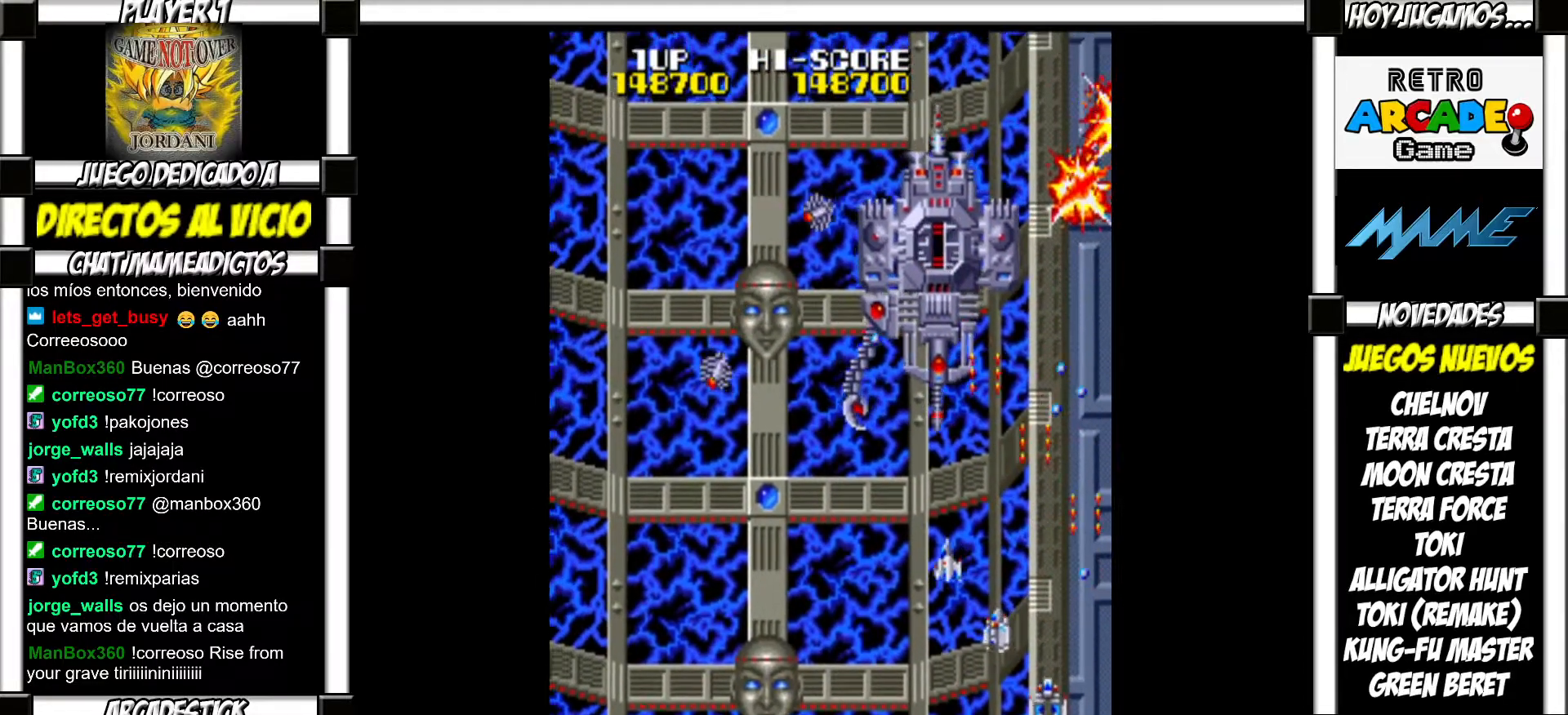
{"buttons": ["SQUARE"], "events": [[50, "SQUARE", "down"], [100, "SQUARE", "up"], [200, "SQUARE", "down"], [250, "SQUARE", "up"], [350, "SQUARE", "down"], [367, "SQUARE", "up"], [467, "SQUARE", "down"]]}
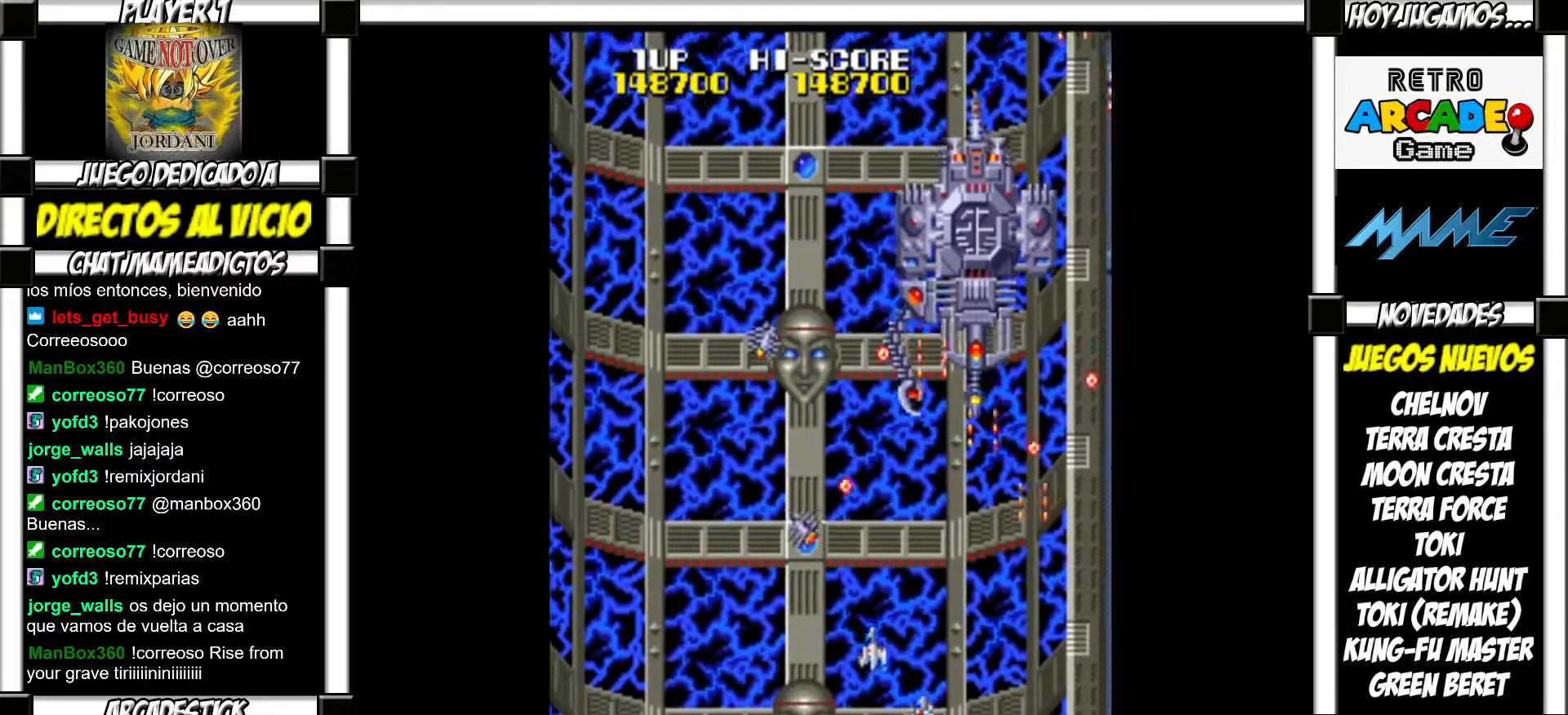
{"buttons": [], "events": [[17, "SQUARE", "up"], [100, "SQUARE", "down"], [150, "SQUARE", "up"], [233, "SQUARE", "down"], [283, "SQUARE", "up"], [367, "SQUARE", "down"], [417, "SQUARE", "up"]]}
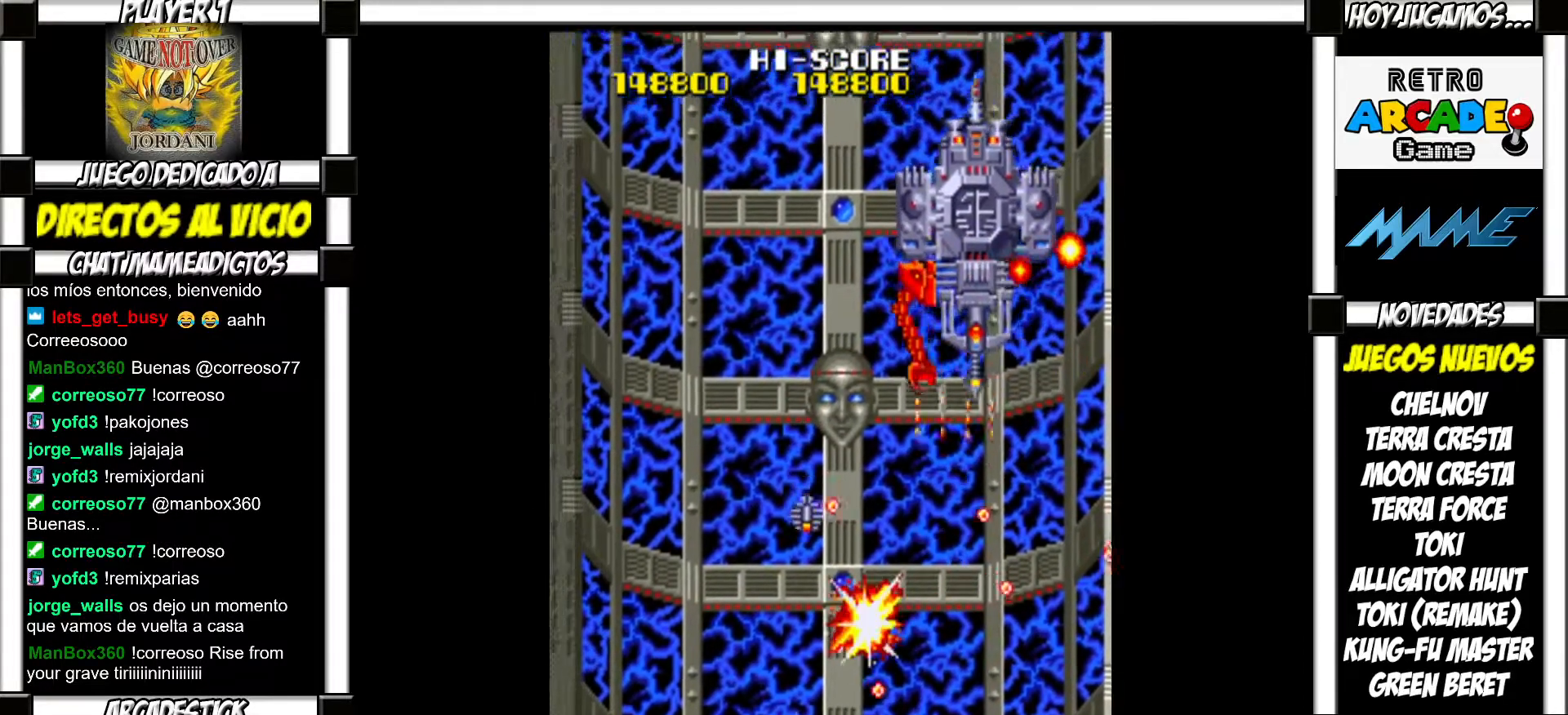
{"buttons": [], "events": [[17, "SQUARE", "down"], [67, "SQUARE", "up"], [150, "SQUARE", "down"], [183, "SQUARE", "up"], [283, "SQUARE", "down"], [317, "SQUARE", "up"], [417, "SQUARE", "down"], [467, "SQUARE", "up"]]}